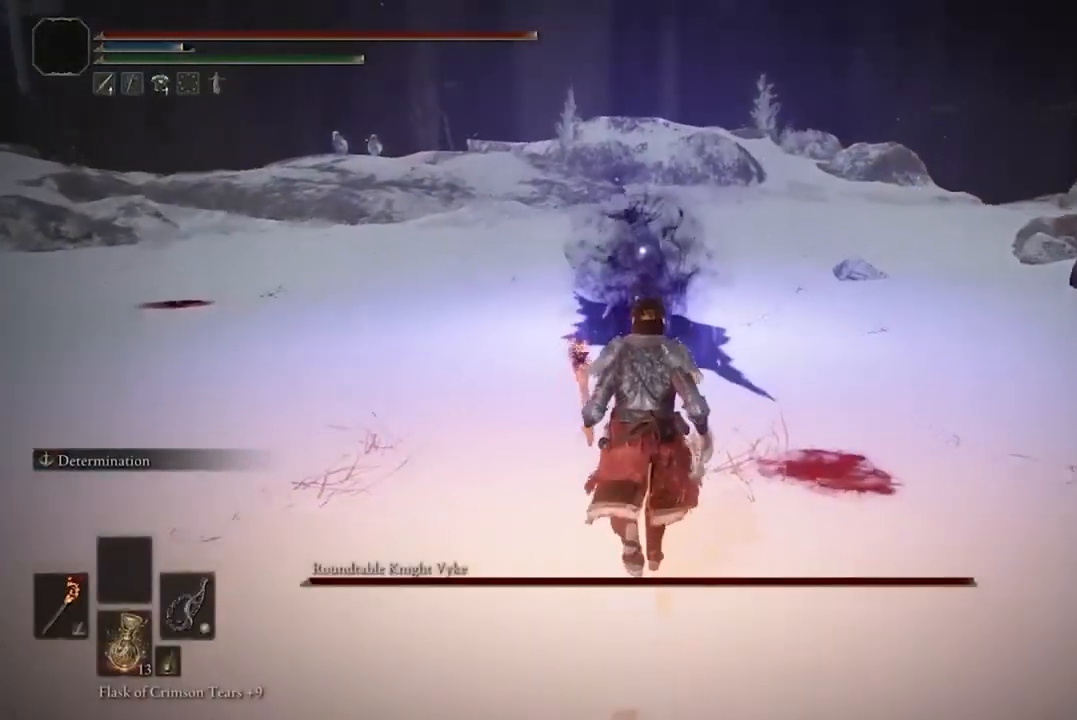
Gameplay with a controller (Xbox layout); each line is a JSON object with the inputs held at the frame after it. "events" lists button and stick changes between this image and that frame as [ms after this image, input, new state], when the widget could be followed in between.
{"buttons": ["R2"], "left_stick": "center", "right_stick": "center", "events": [[400, "R2", "down"], [400, "left_stick", "center"]]}
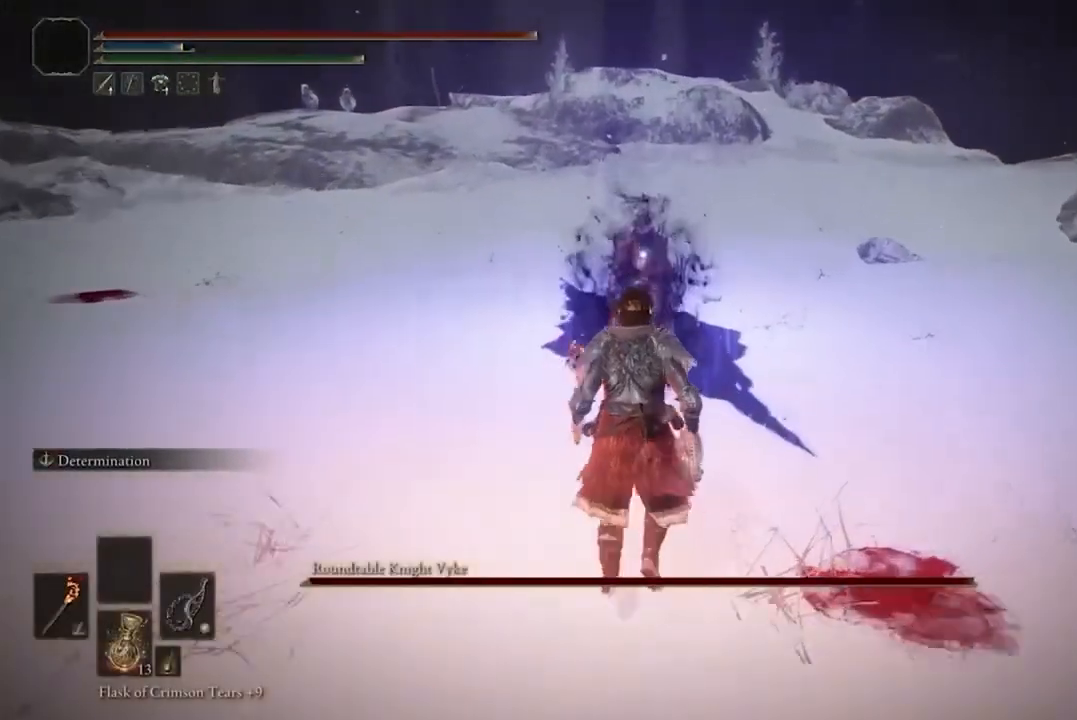
{"buttons": ["R2"], "left_stick": "center", "right_stick": "center", "events": []}
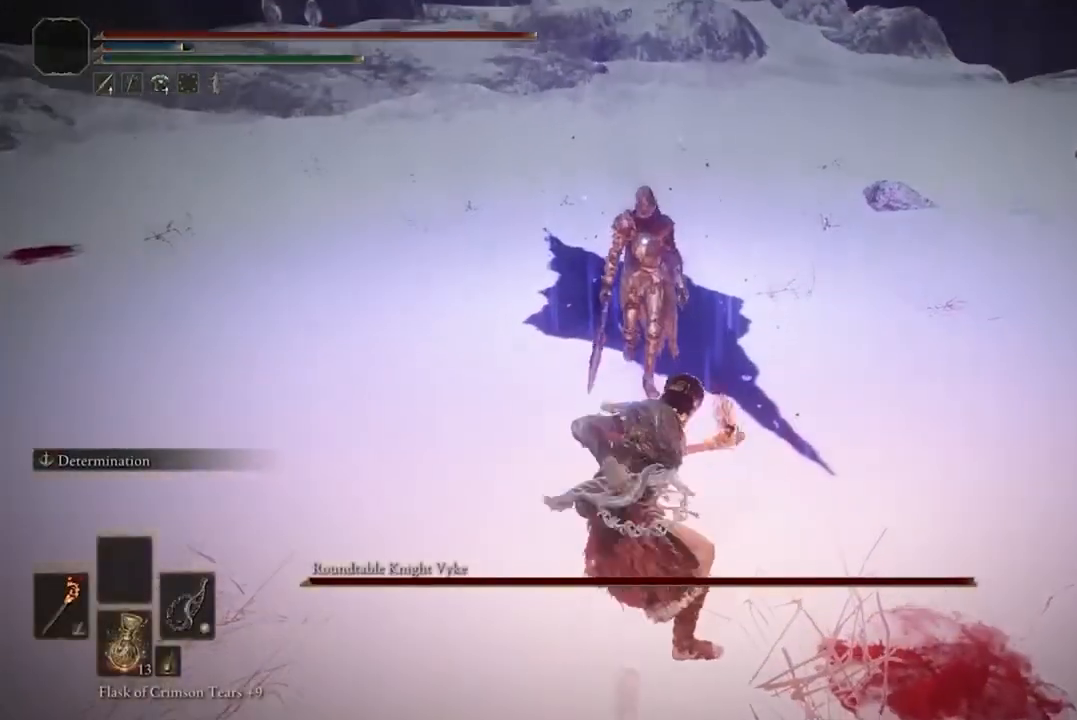
{"buttons": ["R2"], "left_stick": "center", "right_stick": "center", "events": []}
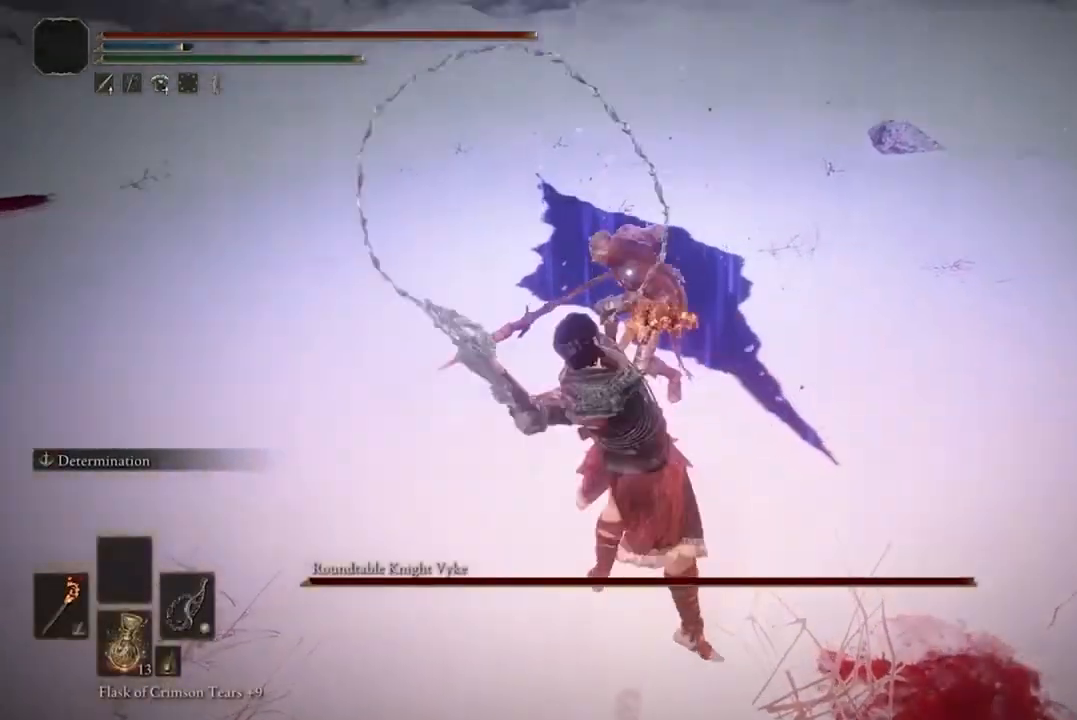
{"buttons": ["R2"], "left_stick": "center", "right_stick": "center", "events": []}
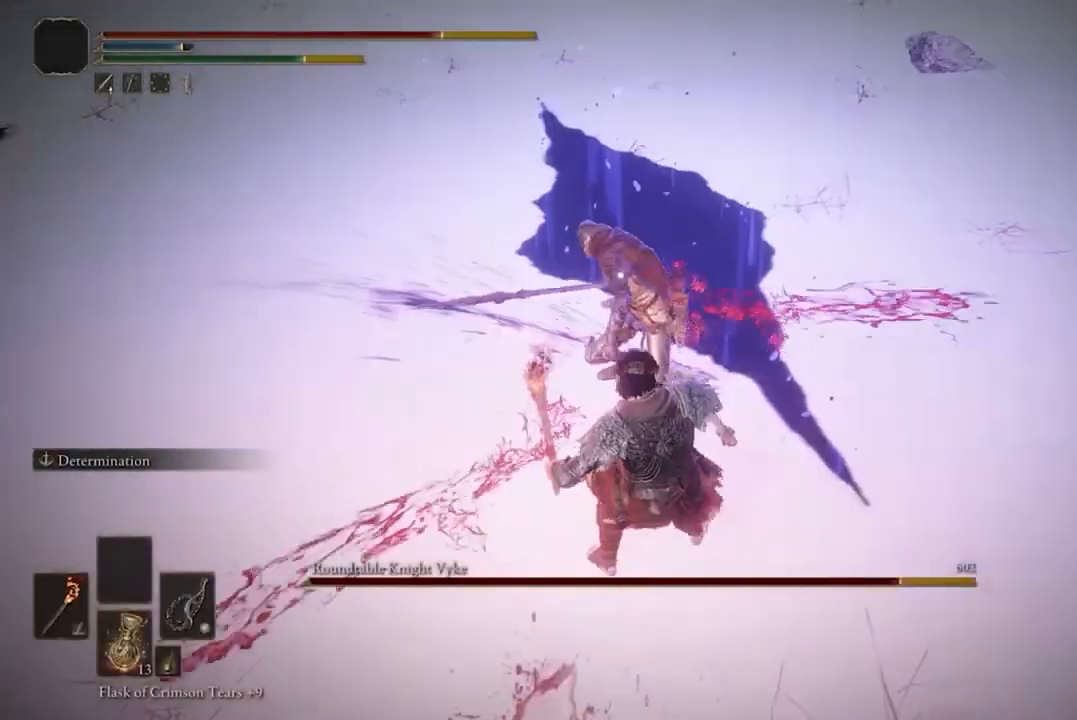
{"buttons": [], "left_stick": "center", "right_stick": "center", "events": [[133, "R2", "up"], [367, "R1", "down"], [467, "R1", "up"]]}
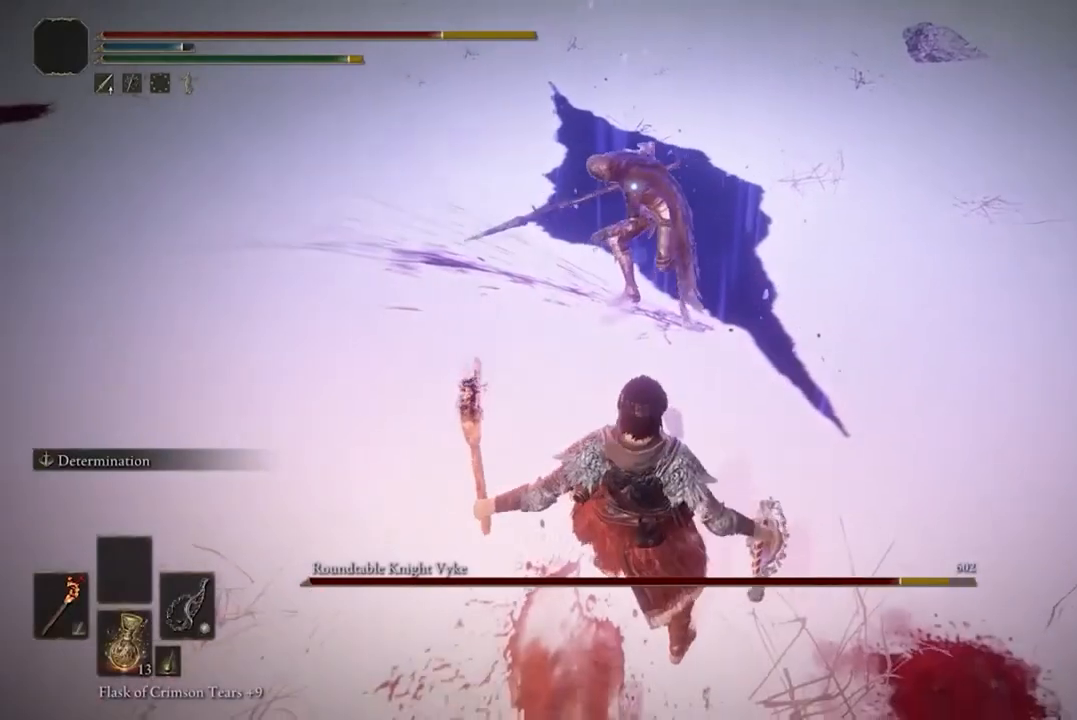
{"buttons": [], "left_stick": "center", "right_stick": "center", "events": [[167, "R1", "down"], [300, "R1", "up"], [333, "R1", "down"], [467, "R1", "up"]]}
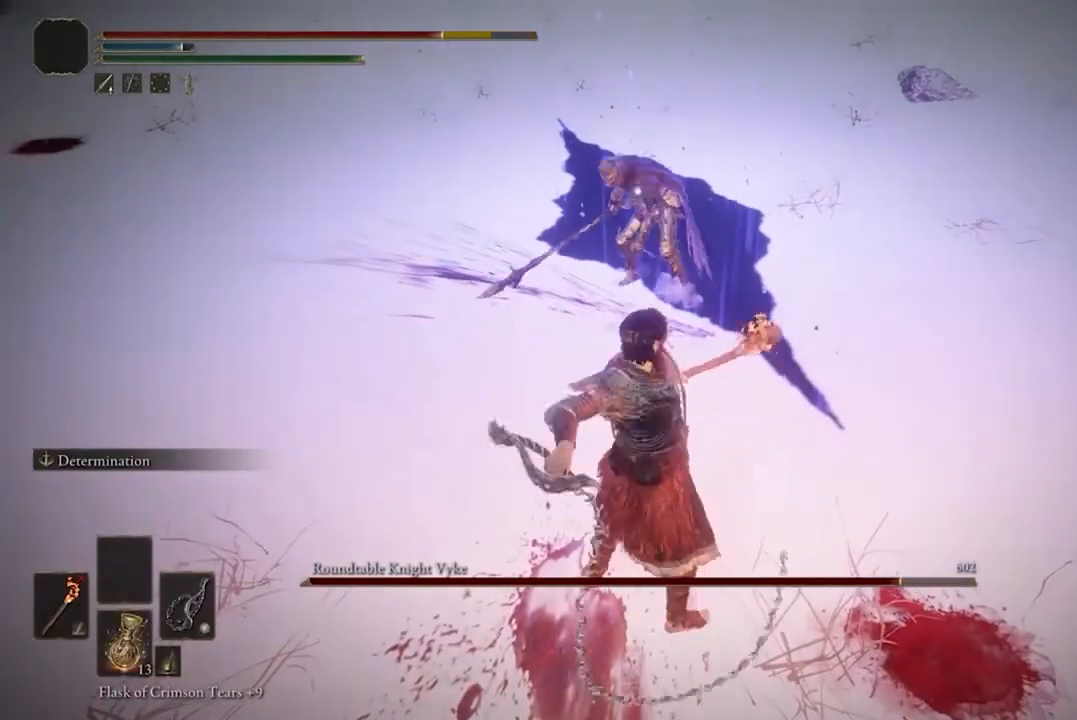
{"buttons": [], "left_stick": "center", "right_stick": "center", "events": [[33, "R1", "down"], [167, "R1", "up"], [233, "R1", "down"], [333, "R1", "up"]]}
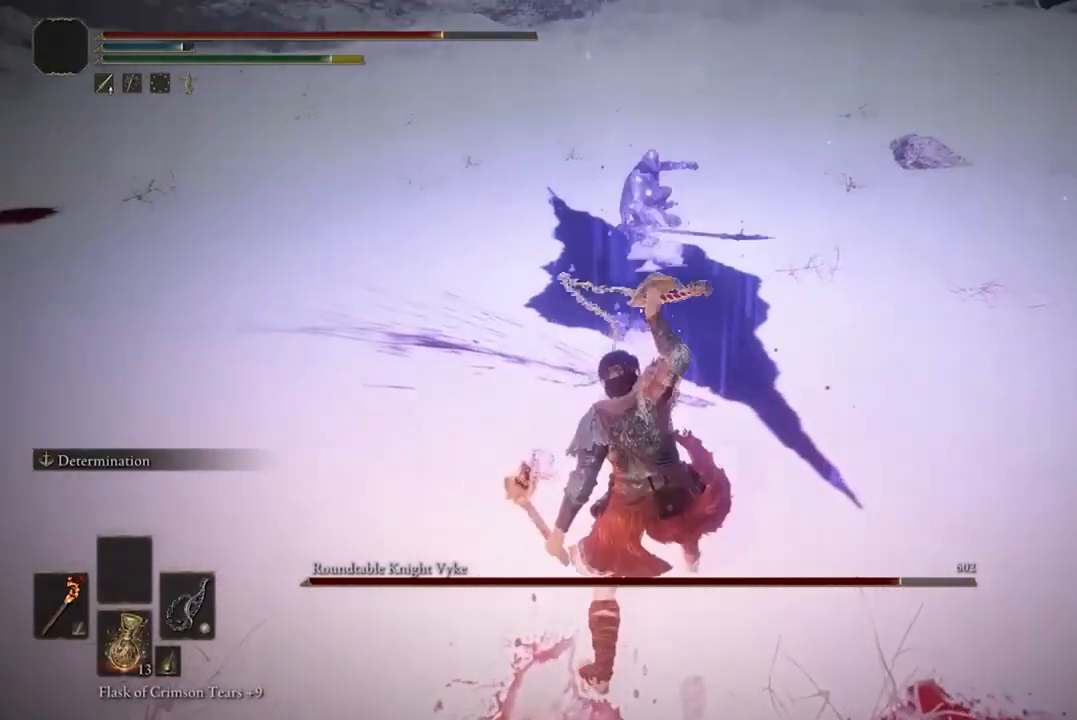
{"buttons": [], "left_stick": "down", "right_stick": "center", "events": [[167, "left_stick", "down"]]}
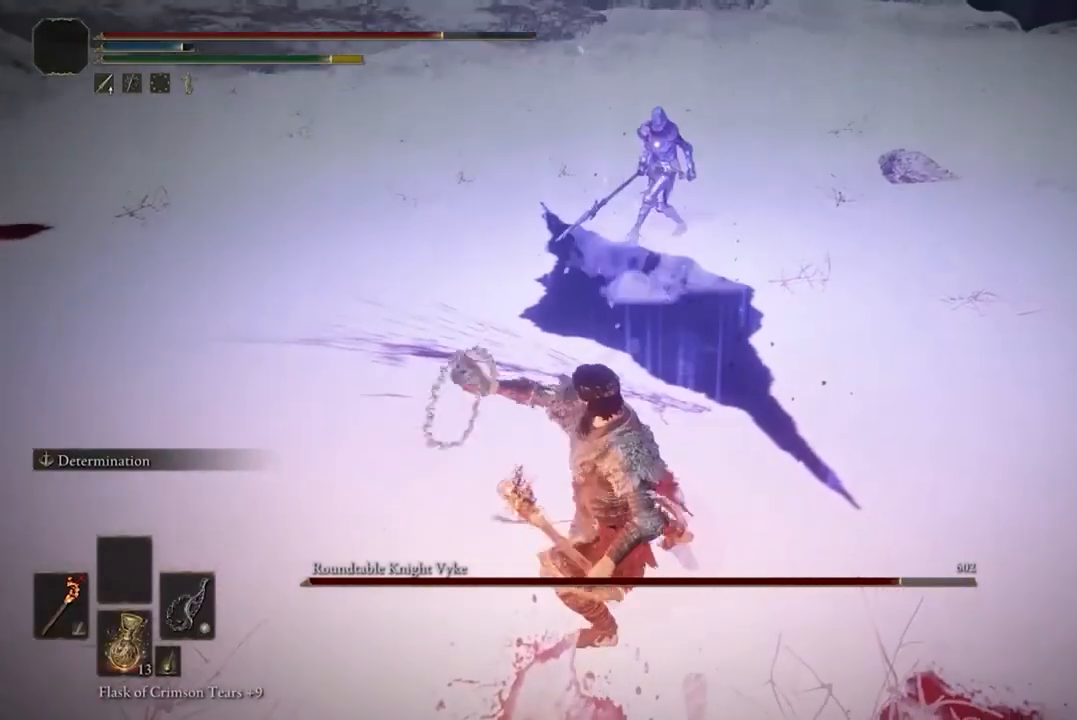
{"buttons": [], "left_stick": "down", "right_stick": "center", "events": []}
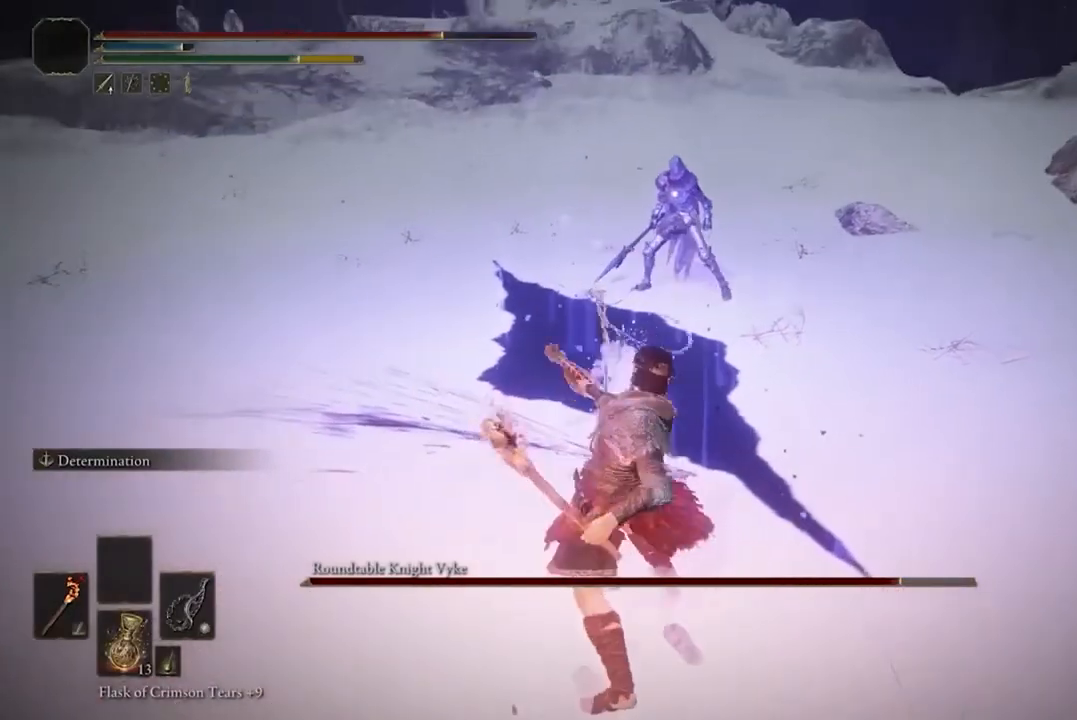
{"buttons": [], "left_stick": "down", "right_stick": "center", "events": [[200, "left_stick", "center"], [267, "left_stick", "down"]]}
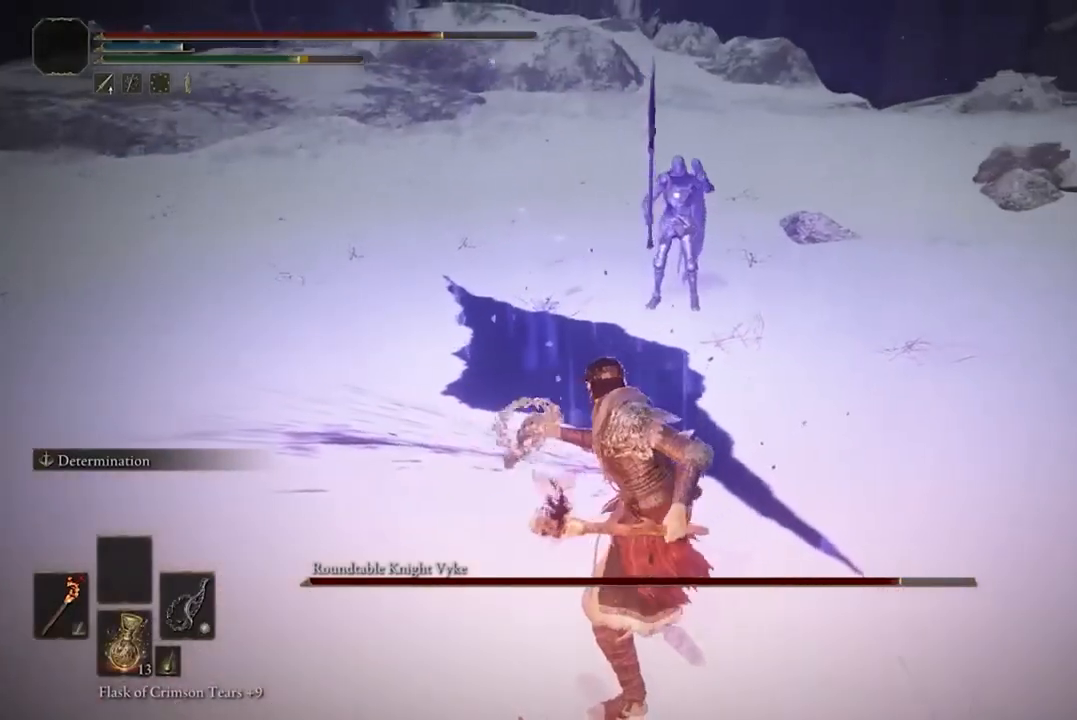
{"buttons": [], "left_stick": "up-right", "right_stick": "center", "events": [[467, "left_stick", "up-right"]]}
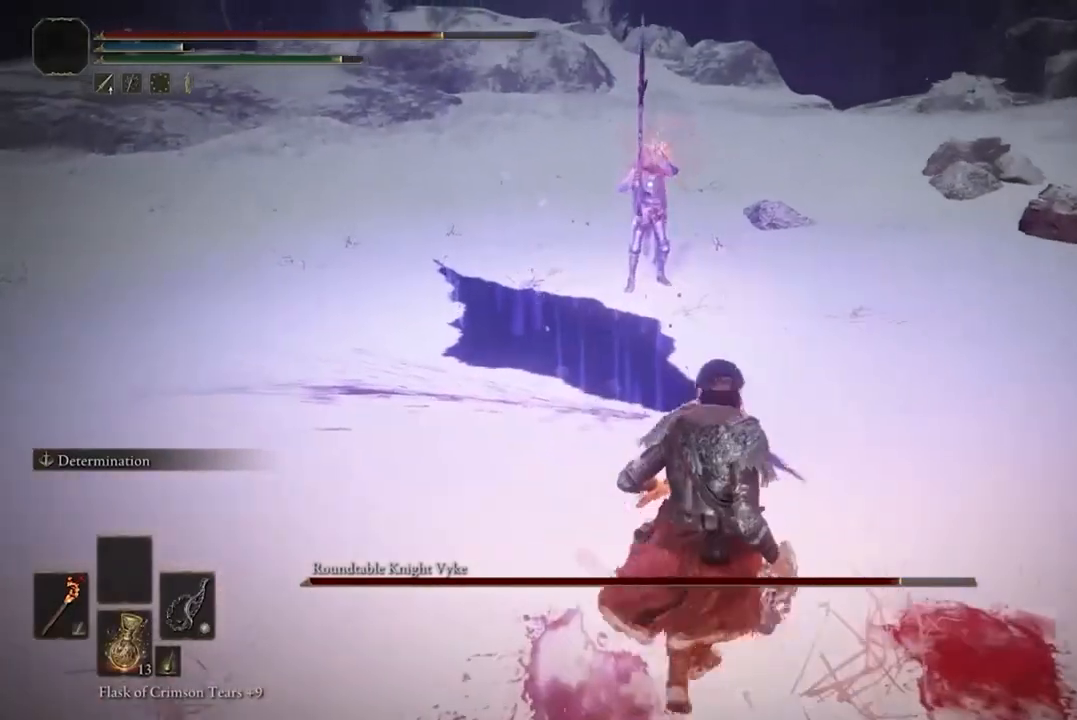
{"buttons": [], "left_stick": "up-right", "right_stick": "center", "events": [[133, "left_stick", "up"], [233, "left_stick", "up-right"], [367, "left_stick", "right"], [500, "left_stick", "up-right"]]}
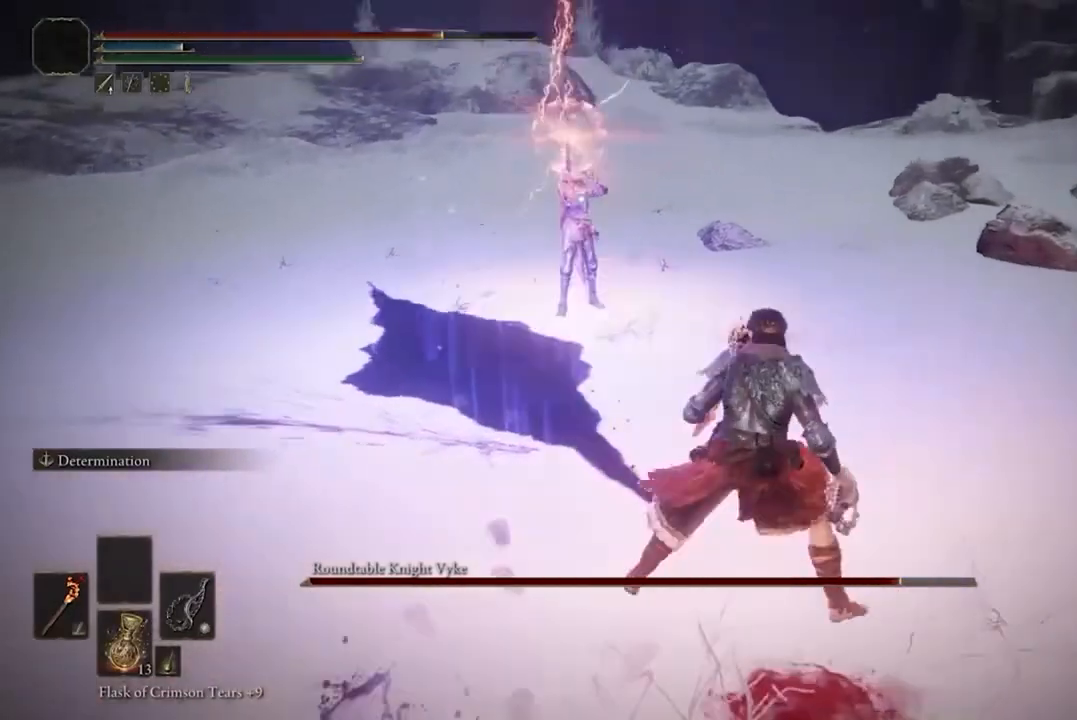
{"buttons": [], "left_stick": "up-right", "right_stick": "center", "events": [[100, "B", "down"], [267, "B", "up"]]}
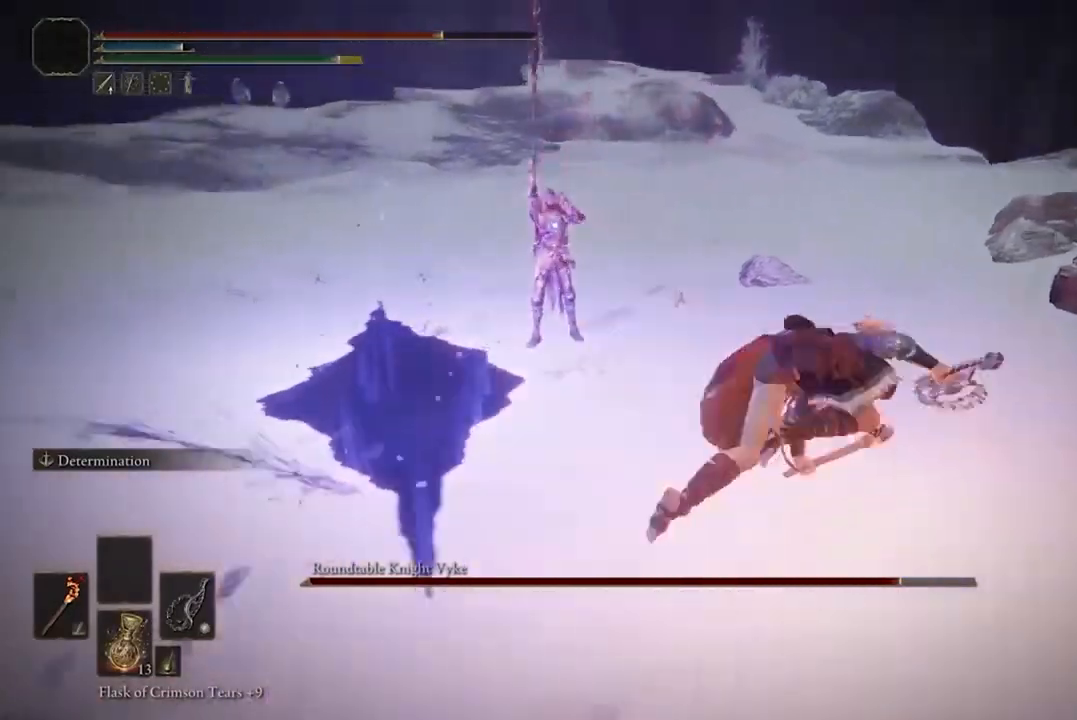
{"buttons": [], "left_stick": "up", "right_stick": "center", "events": [[200, "left_stick", "up"]]}
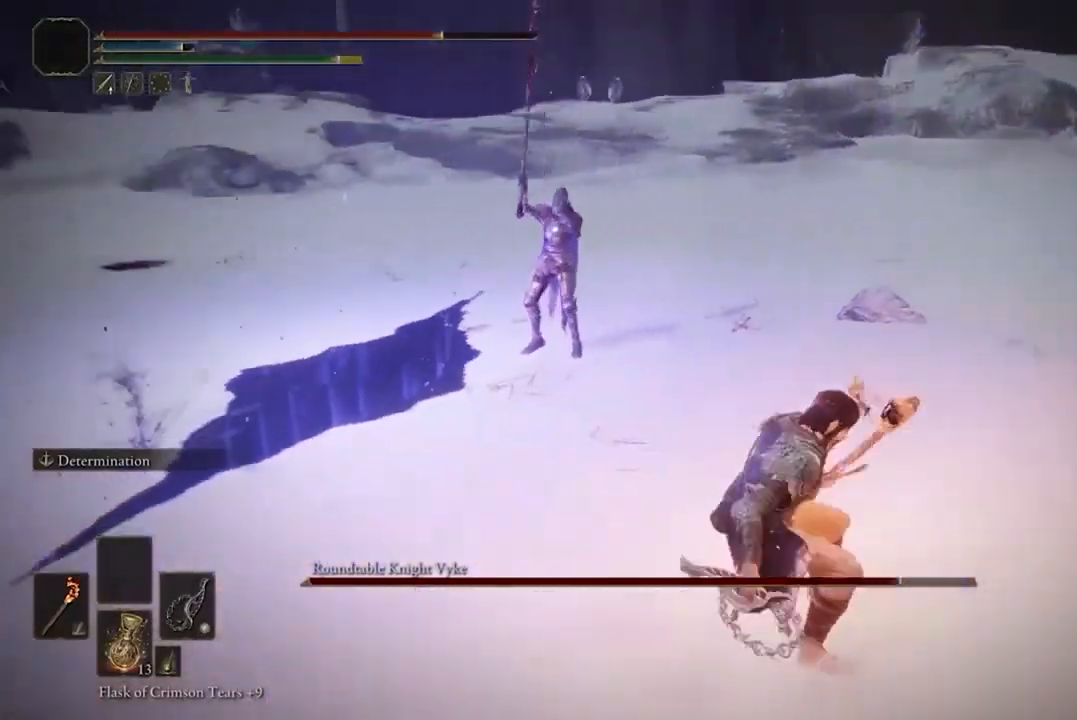
{"buttons": [], "left_stick": "up-right", "right_stick": "center", "events": [[33, "left_stick", "up-right"], [133, "B", "down"], [300, "B", "up"]]}
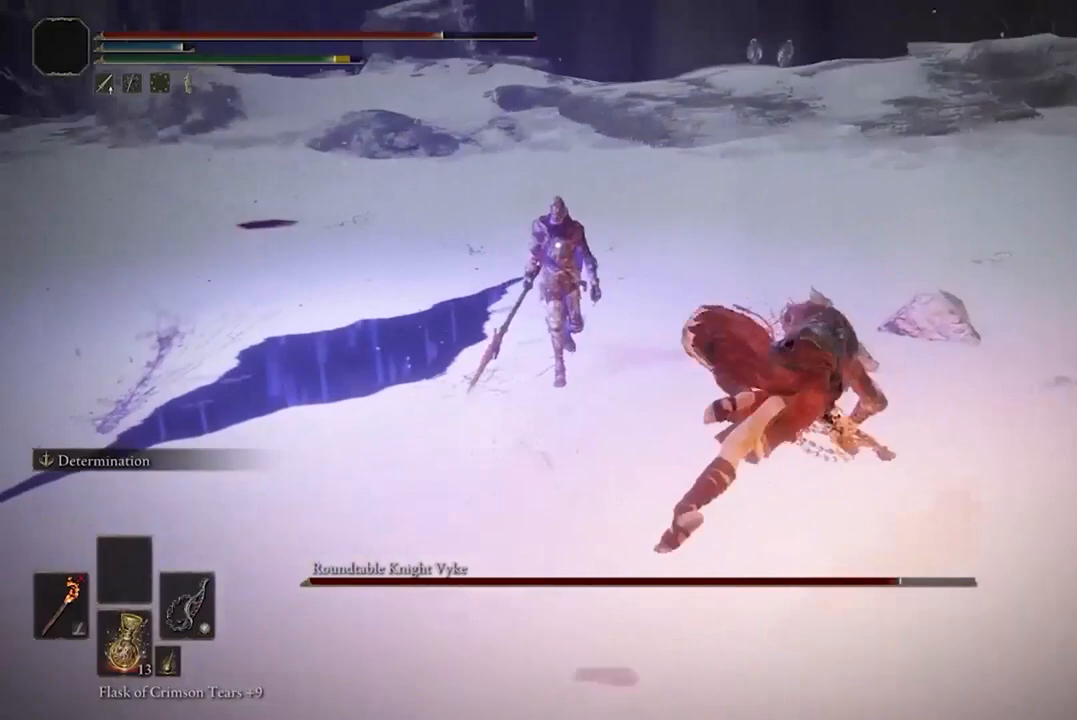
{"buttons": ["R1"], "left_stick": "center", "right_stick": "center", "events": [[100, "left_stick", "right"], [233, "R1", "down"], [233, "left_stick", "center"], [333, "R1", "up"], [433, "R1", "down"]]}
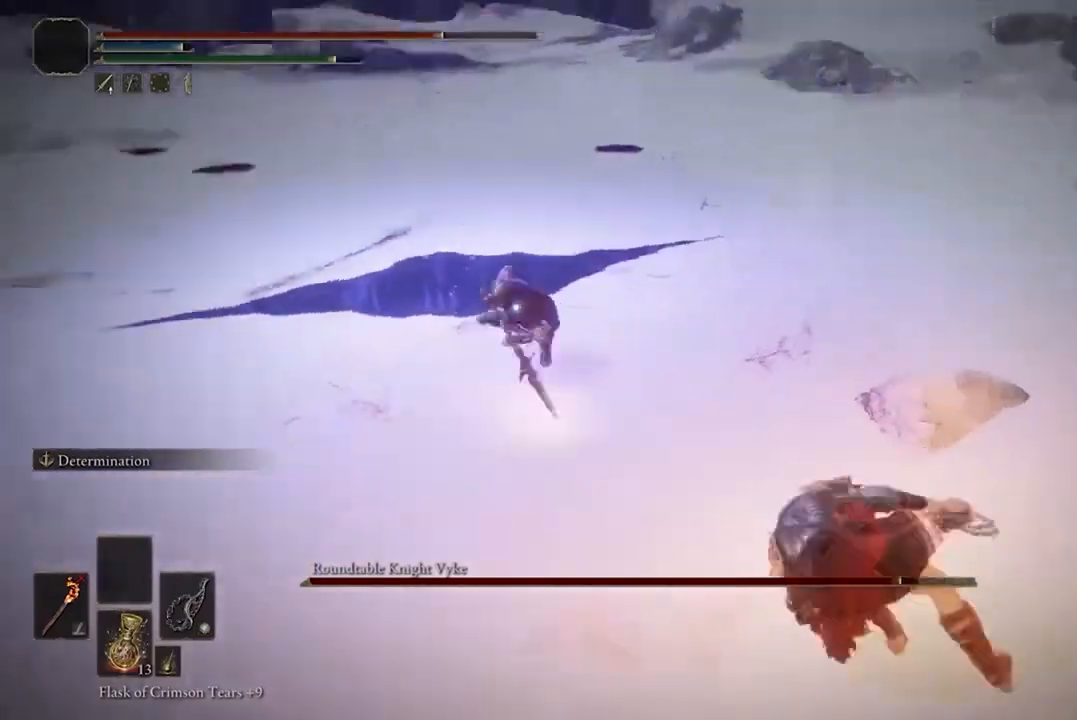
{"buttons": [], "left_stick": "center", "right_stick": "center", "events": [[33, "R1", "up"], [133, "R1", "down"], [233, "R1", "up"], [367, "R1", "down"], [500, "R1", "up"]]}
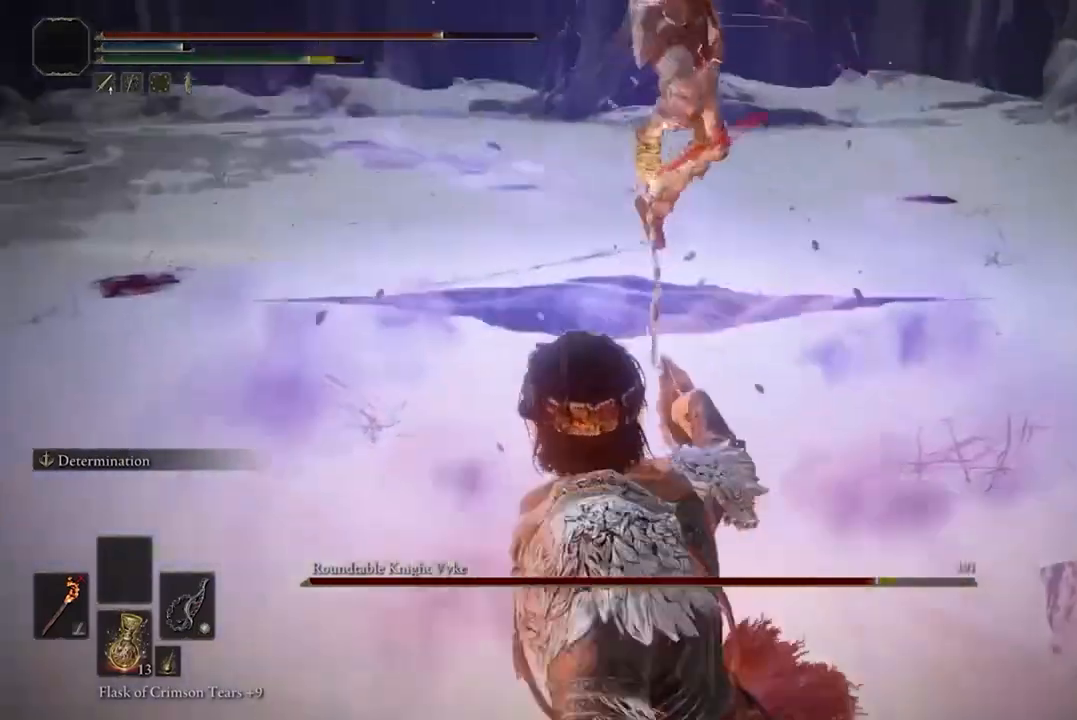
{"buttons": ["B"], "left_stick": "down", "right_stick": "center", "events": [[200, "left_stick", "down"], [267, "B", "down"], [433, "B", "up"], [467, "B", "down"]]}
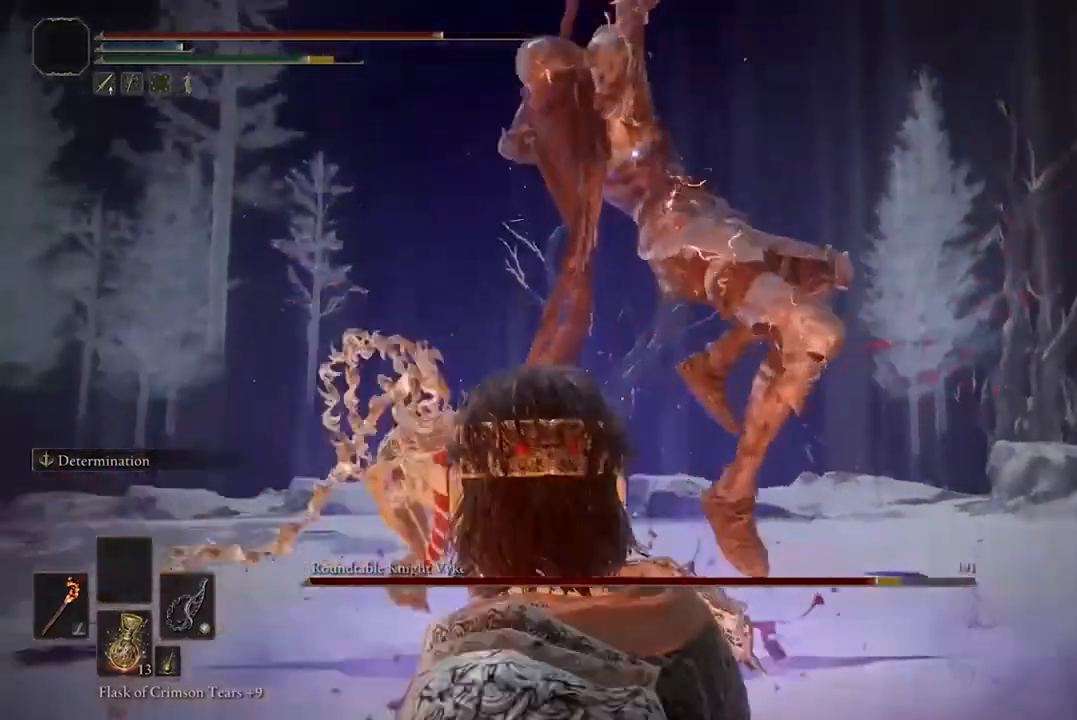
{"buttons": [], "left_stick": "down-left", "right_stick": "center", "events": [[67, "B", "up"], [133, "B", "down"], [200, "left_stick", "down-left"], [267, "B", "up"]]}
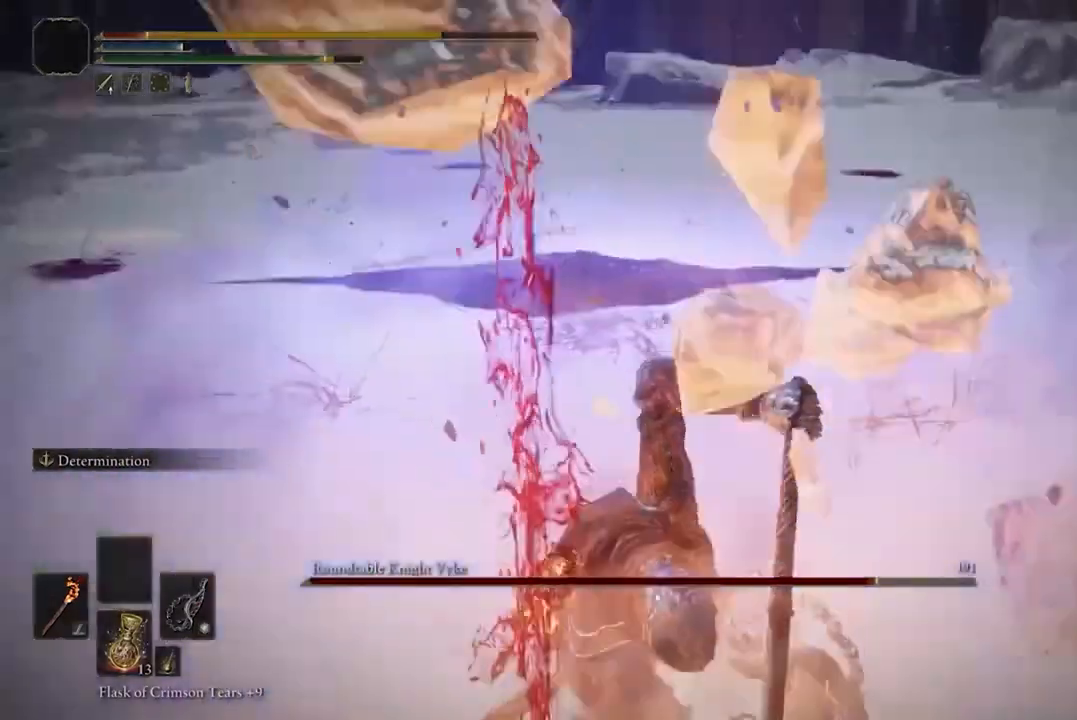
{"buttons": ["B"], "left_stick": "down", "right_stick": "center", "events": [[200, "left_stick", "center"], [400, "left_stick", "down"], [467, "B", "down"]]}
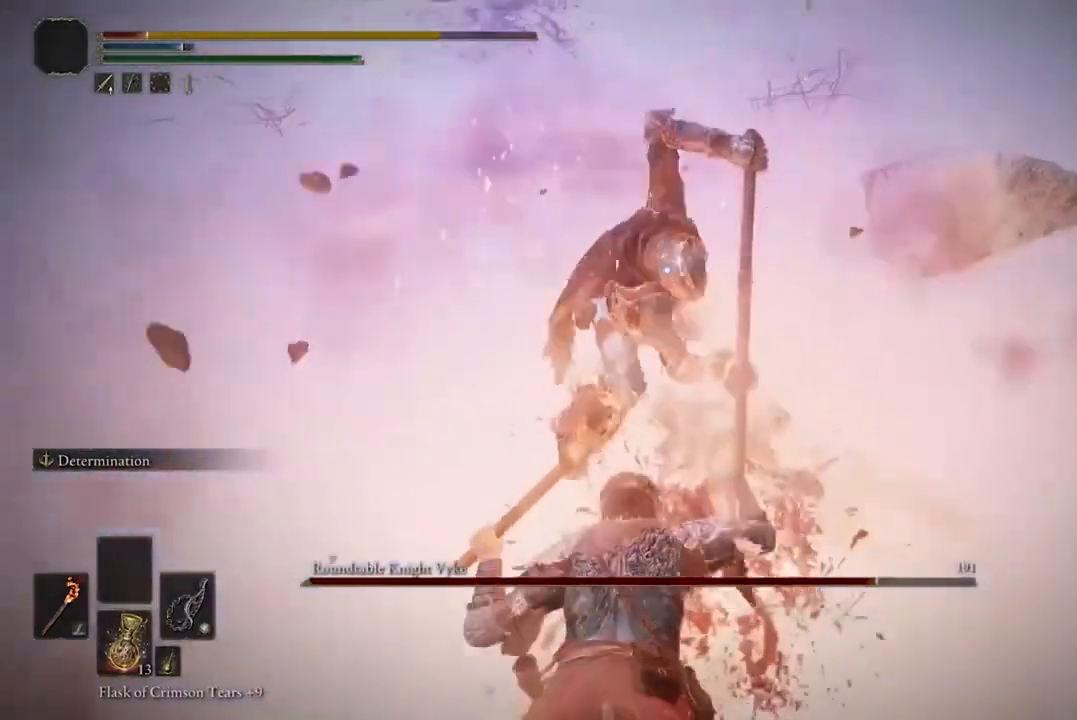
{"buttons": ["B"], "left_stick": "down", "right_stick": "center", "events": [[100, "B", "up"], [200, "B", "down"], [333, "B", "up"], [400, "B", "down"]]}
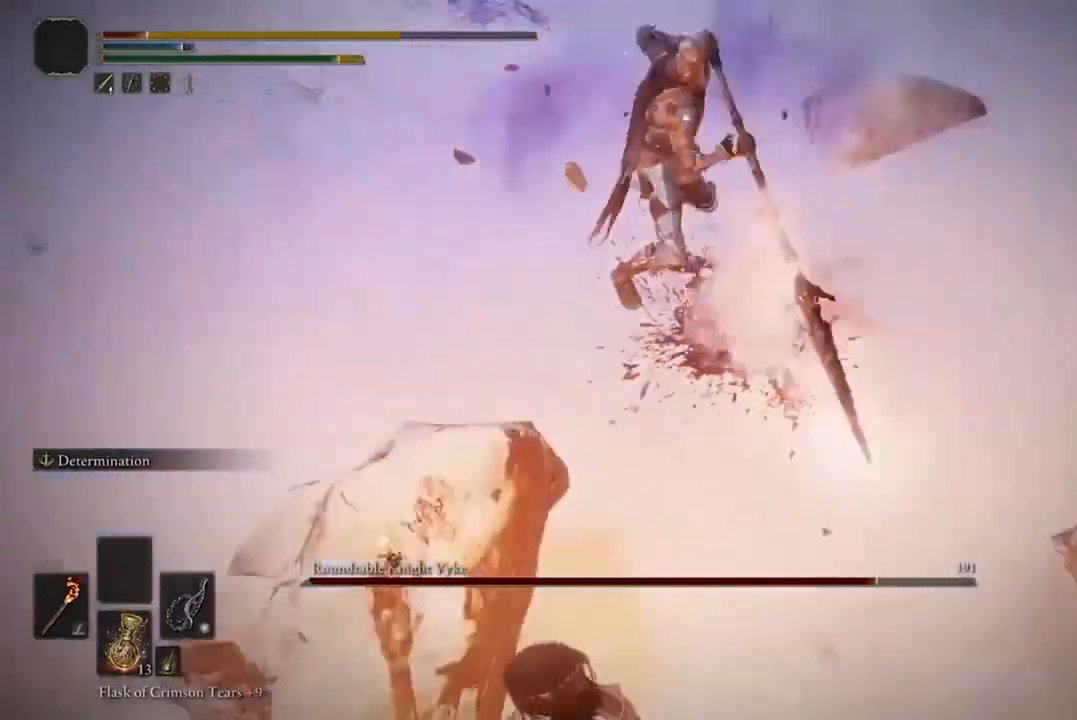
{"buttons": [], "left_stick": "down", "right_stick": "center", "events": [[33, "B", "up"], [167, "B", "down"], [333, "B", "up"]]}
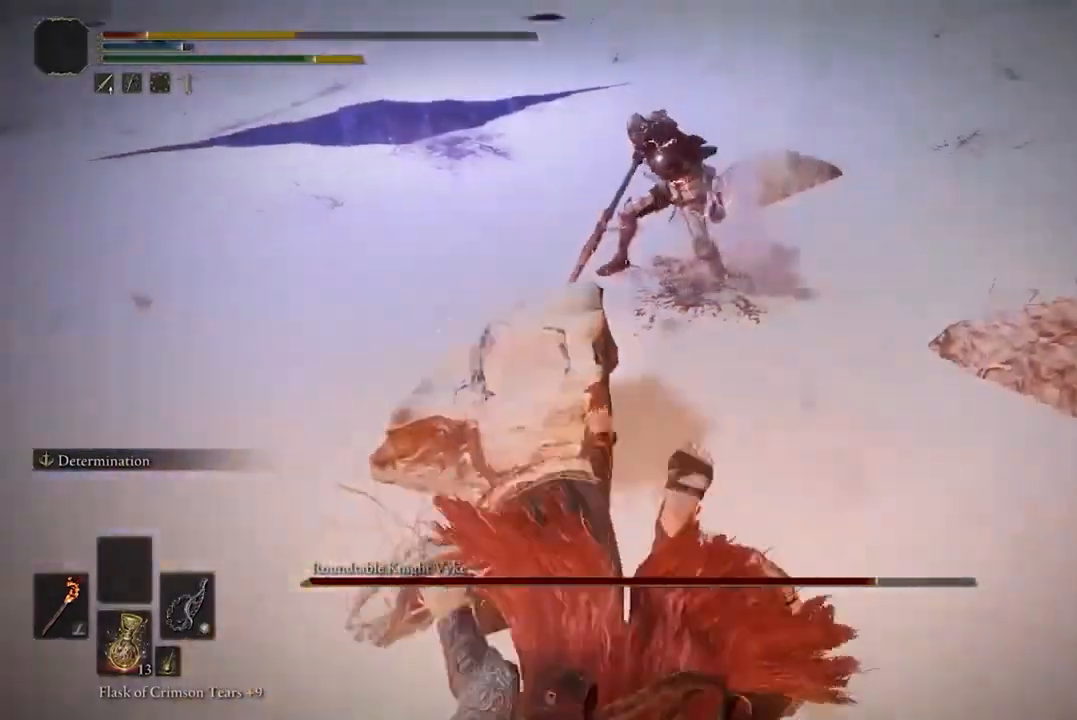
{"buttons": [], "left_stick": "down-left", "right_stick": "center", "events": [[300, "DPAD_DOWN", "down"], [433, "DPAD_DOWN", "up"], [500, "left_stick", "down-left"]]}
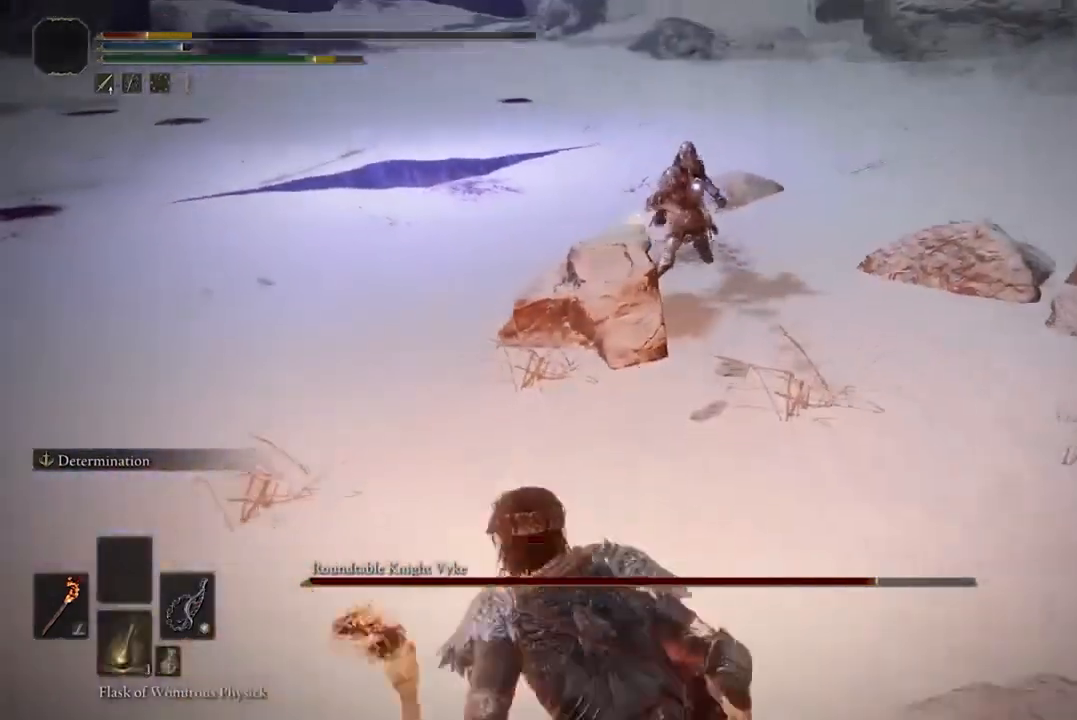
{"buttons": [], "left_stick": "down-left", "right_stick": "center", "events": [[67, "B", "down"], [233, "B", "up"]]}
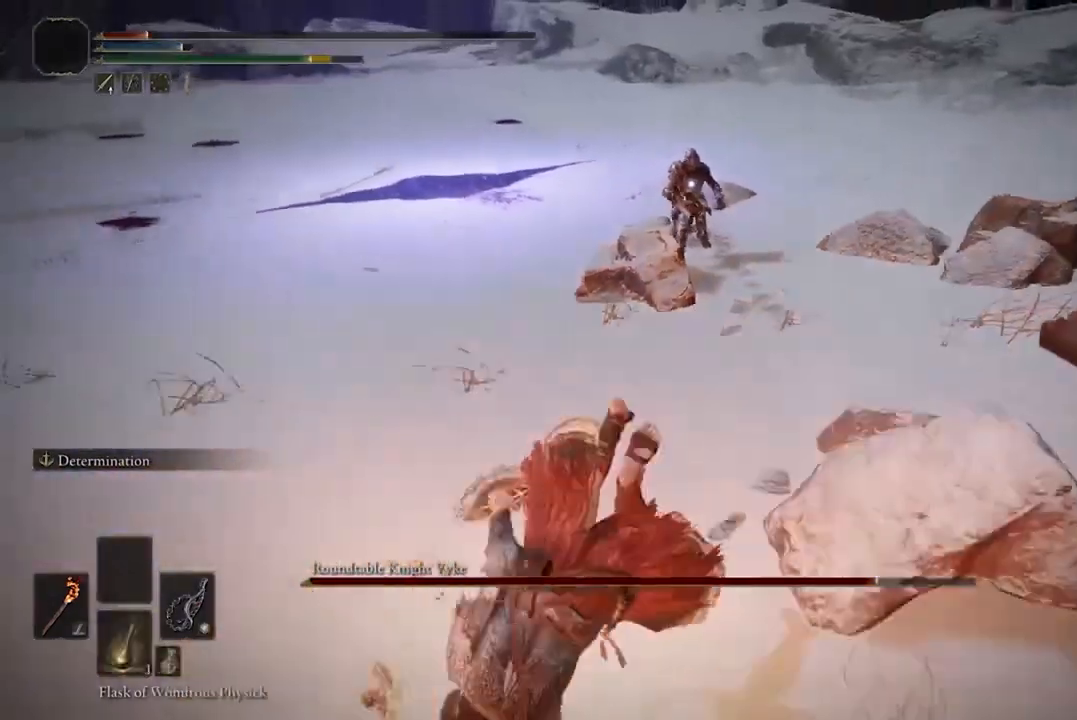
{"buttons": [], "left_stick": "down-left", "right_stick": "center", "events": [[233, "Y", "down"], [367, "Y", "up"]]}
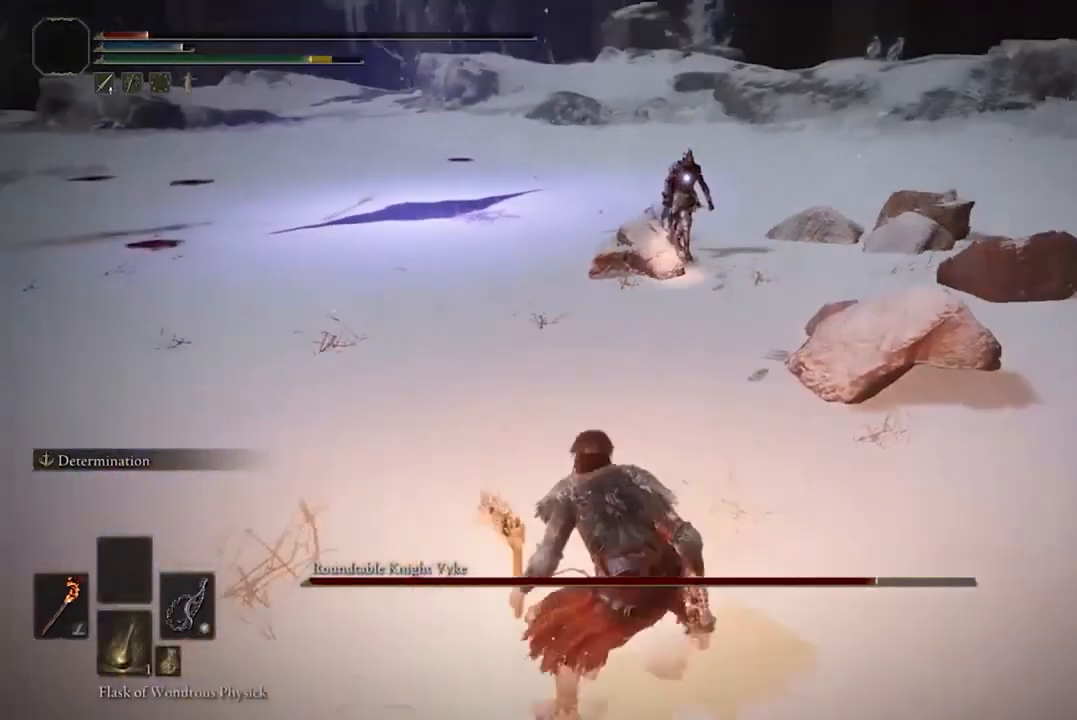
{"buttons": [], "left_stick": "down-left", "right_stick": "center", "events": []}
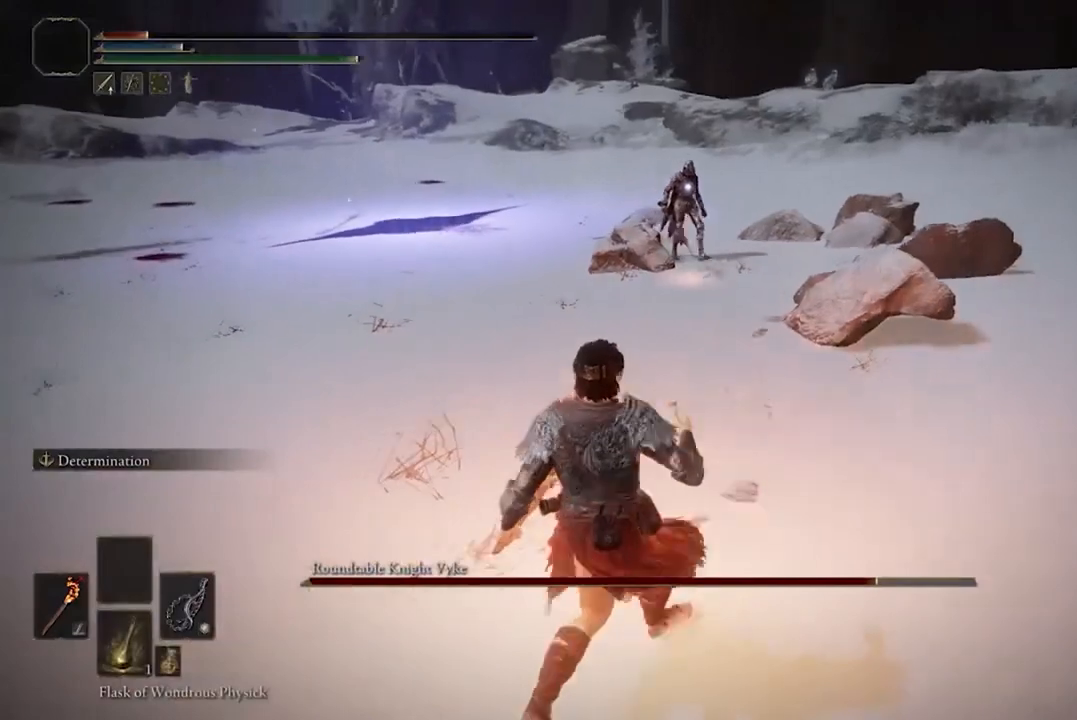
{"buttons": [], "left_stick": "down-left", "right_stick": "center", "events": []}
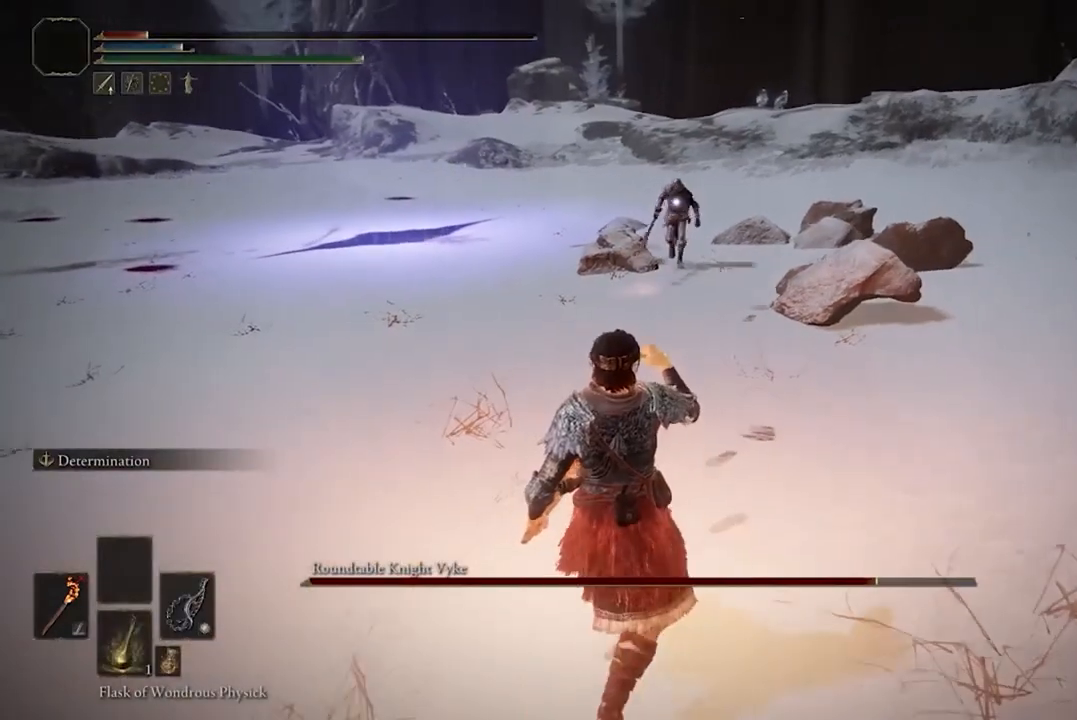
{"buttons": [], "left_stick": "down-left", "right_stick": "center", "events": [[33, "DPAD_DOWN", "down"], [100, "DPAD_DOWN", "up"]]}
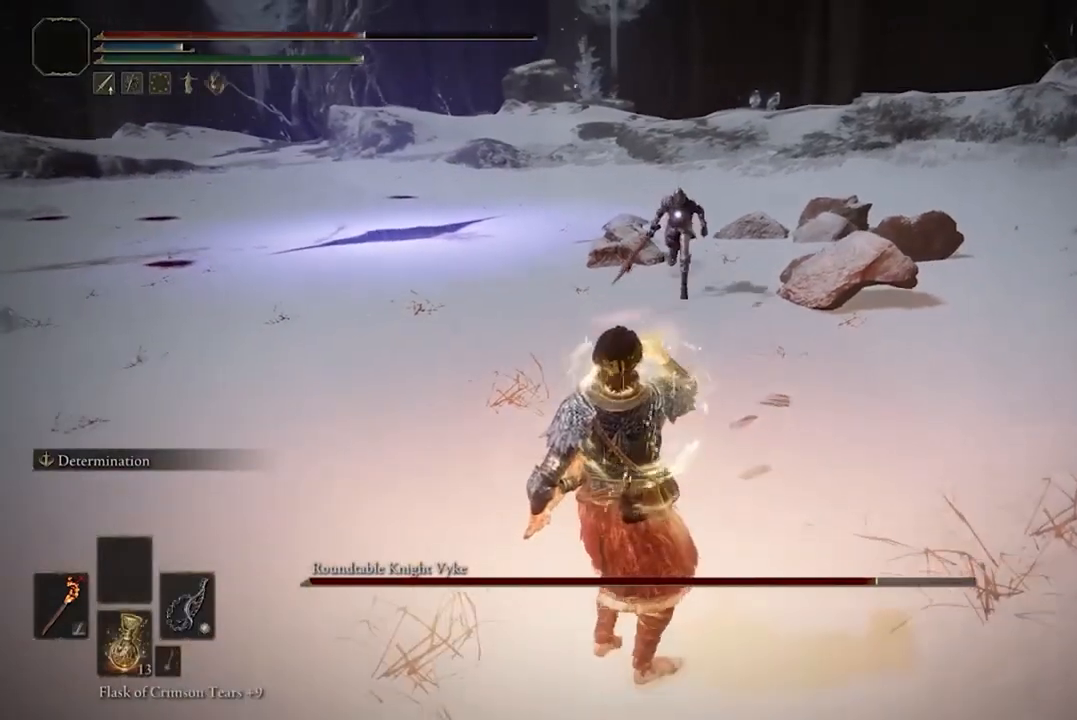
{"buttons": [], "left_stick": "down-left", "right_stick": "center", "events": []}
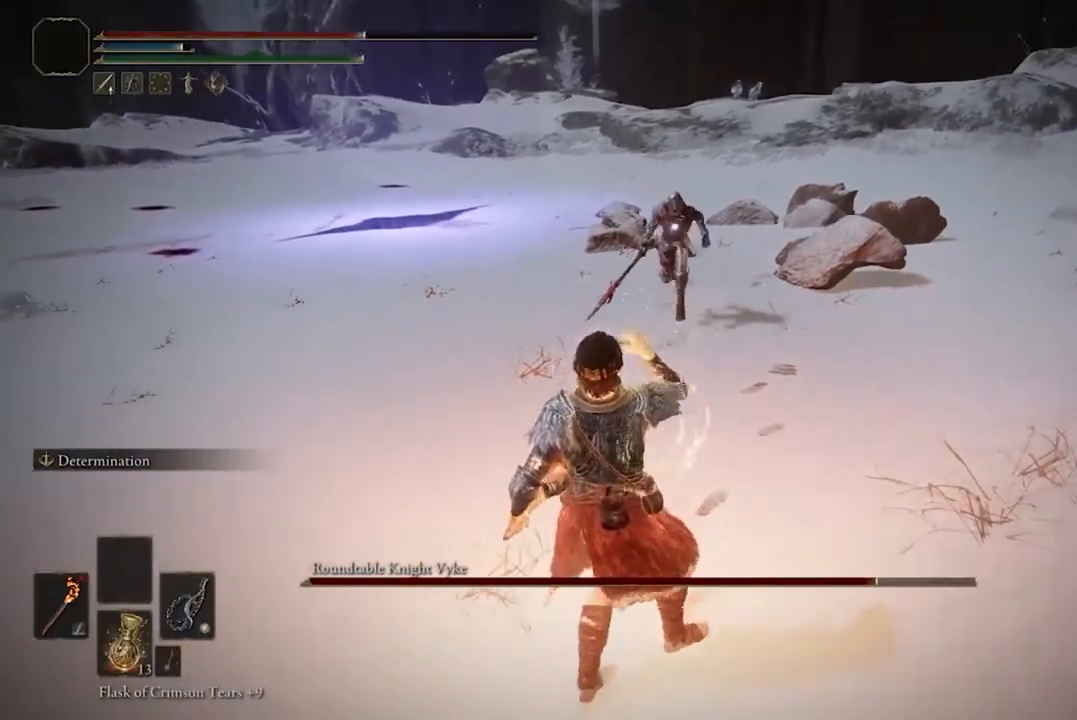
{"buttons": [], "left_stick": "down-left", "right_stick": "center", "events": []}